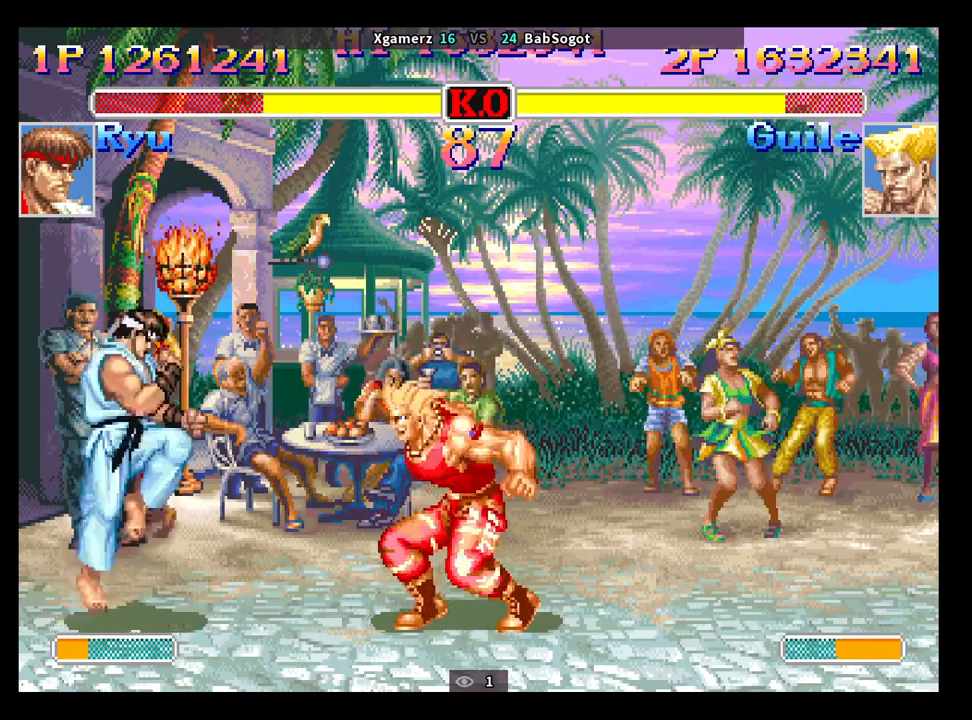
Gameplay with a controller (arcade stick); each line is a JSON object with the inputs held at the frame after it. "events" lists button and stick changes between this image and that frame as [ms after this image, input, new state], when the widget could be followed in between. Not read: L3 R3.
{"buttons": [], "left_stick": "left", "events": [[483, "left_stick", "left"]]}
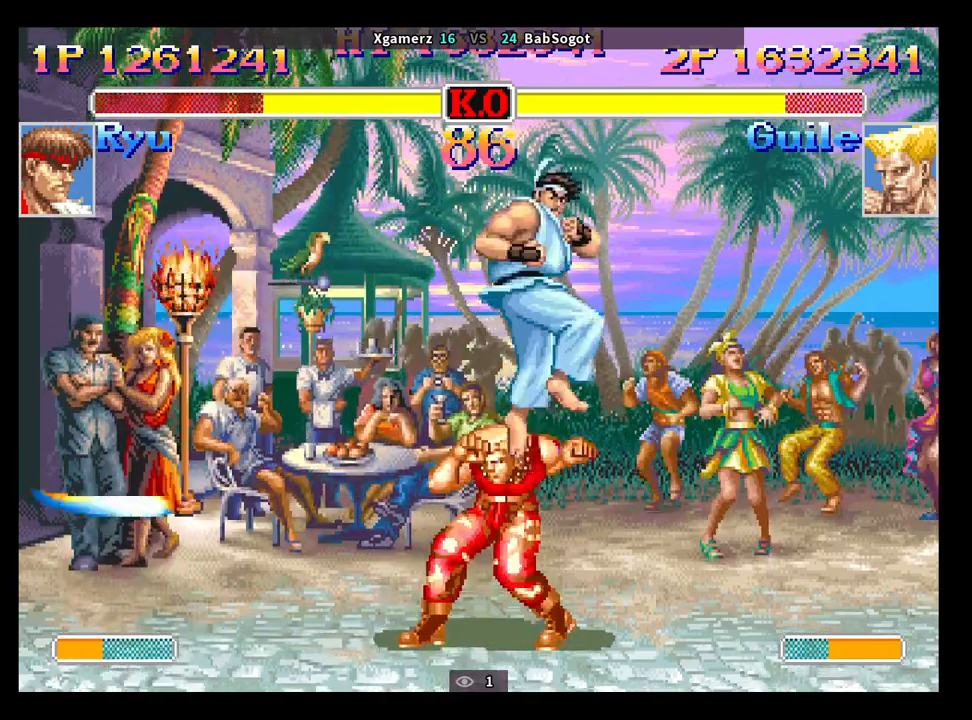
{"buttons": [], "left_stick": "down-left", "events": [[117, "TRIANGLE", "down"], [117, "left_stick", "down-left"], [233, "TRIANGLE", "up"]]}
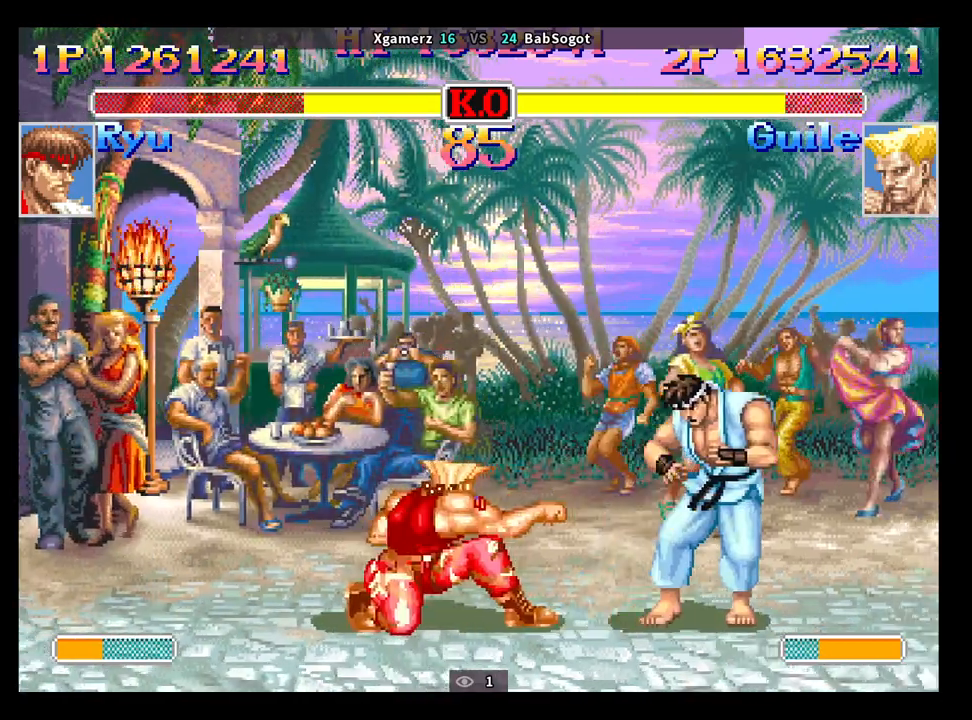
{"buttons": [], "left_stick": "down-left", "events": [[117, "CIRCLE", "down"], [233, "CIRCLE", "up"]]}
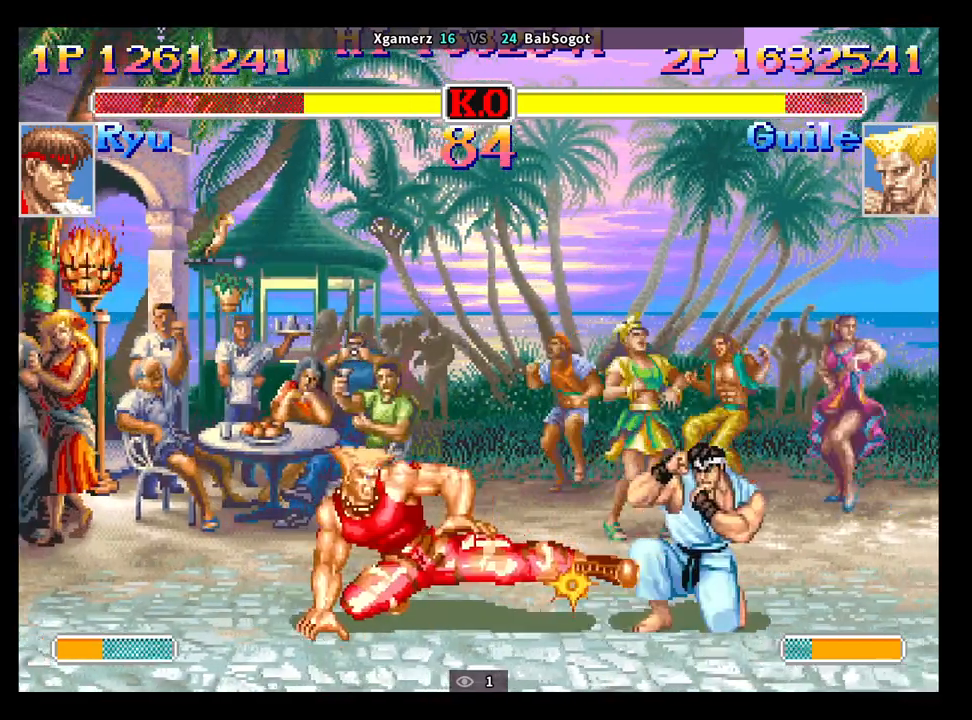
{"buttons": [], "left_stick": "down-left", "events": [[133, "R1", "down"], [133, "left_stick", "right"], [183, "R1", "up"], [217, "left_stick", "down-left"]]}
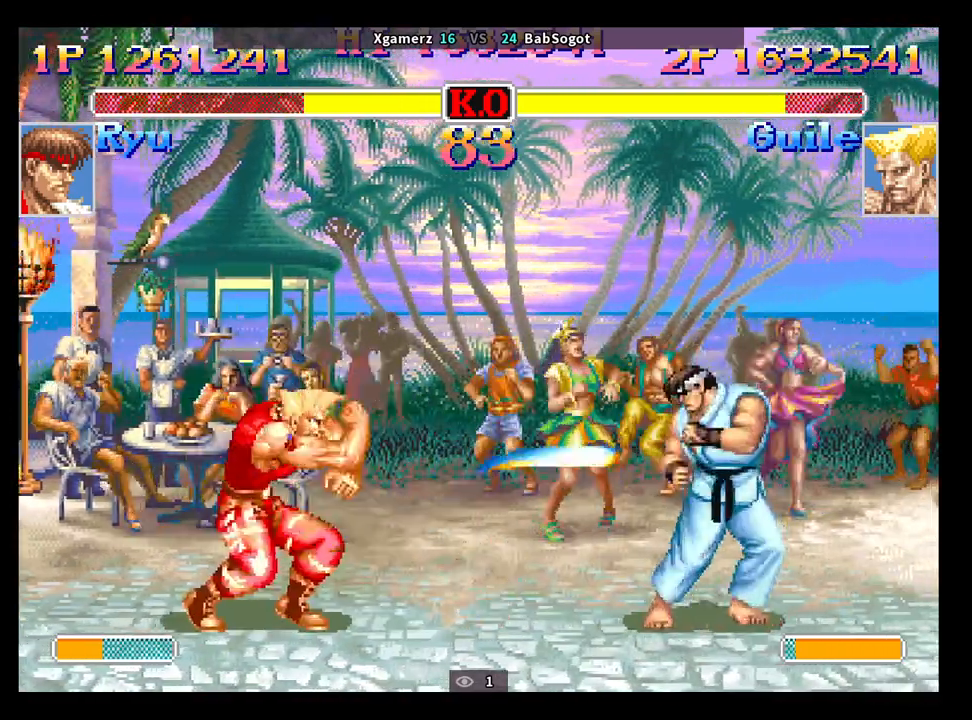
{"buttons": [], "left_stick": "down-left", "events": []}
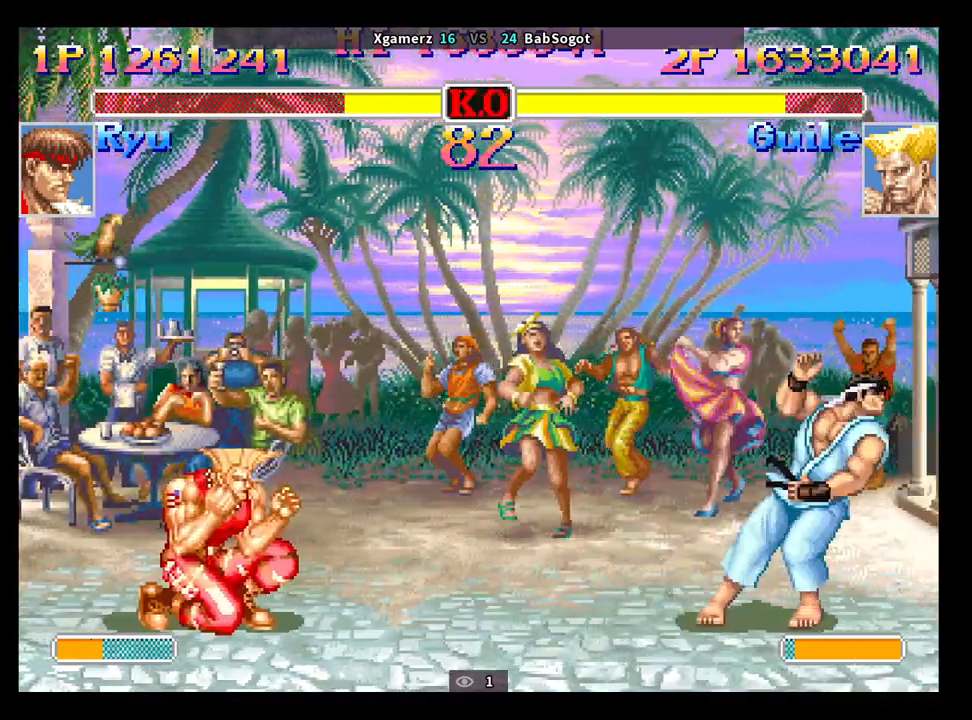
{"buttons": ["TRIANGLE", "R1"], "left_stick": "down-left", "events": [[417, "left_stick", "right"], [433, "SQUARE", "down"], [467, "R1", "down"], [467, "TRIANGLE", "down"], [483, "left_stick", "down-left"], [500, "SQUARE", "up"]]}
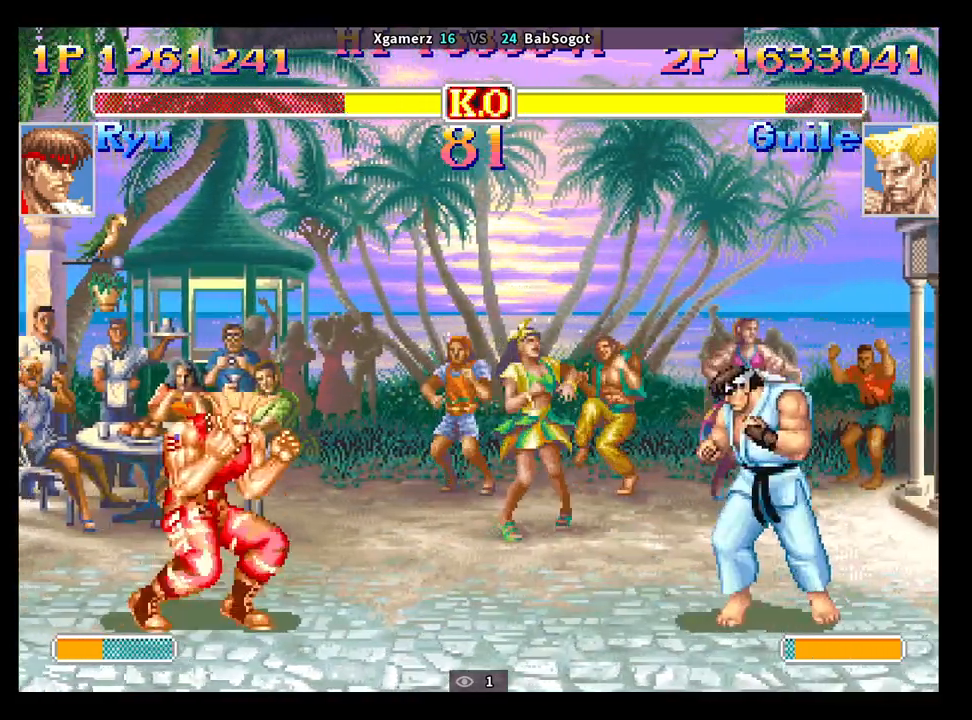
{"buttons": [], "left_stick": "down-left", "events": [[67, "TRIANGLE", "up"], [83, "R1", "up"]]}
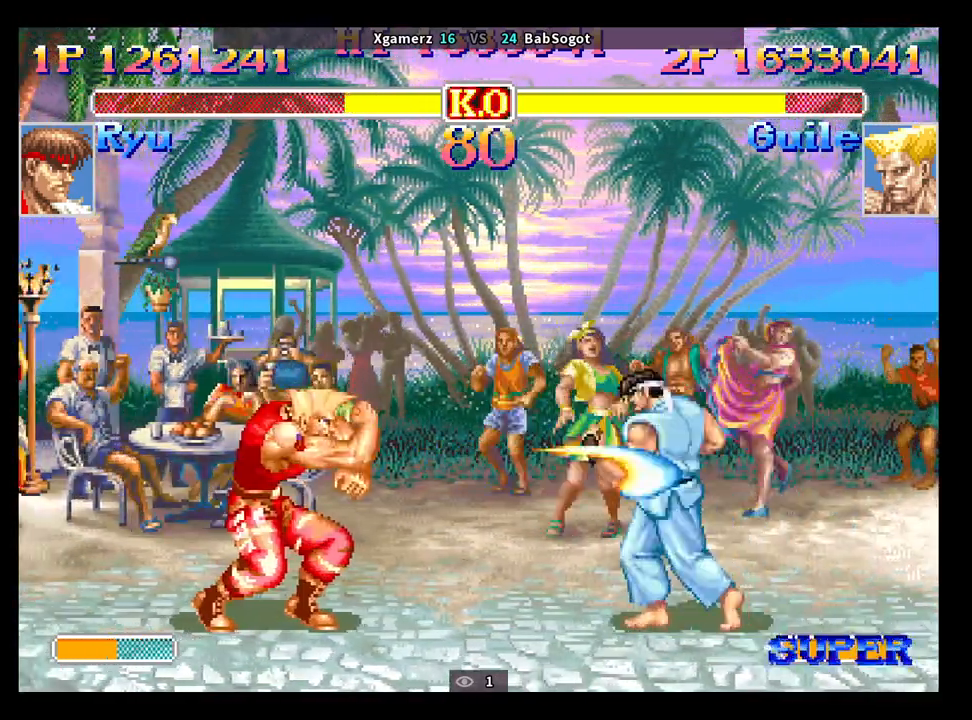
{"buttons": [], "left_stick": "down-left", "events": []}
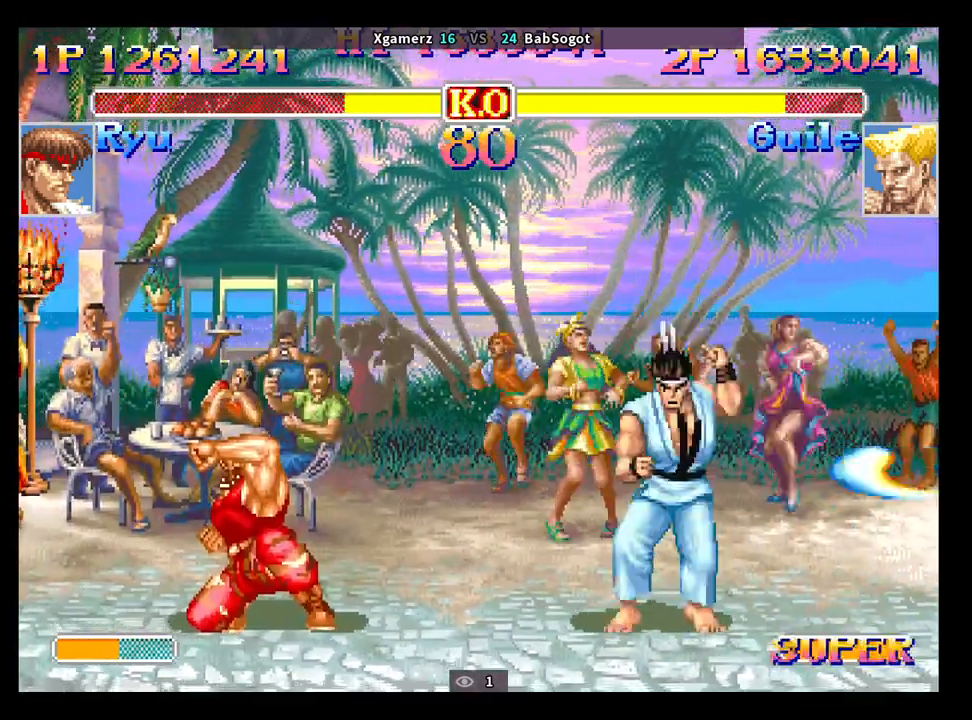
{"buttons": [], "left_stick": "down-left", "events": [[17, "CIRCLE", "down"], [150, "CIRCLE", "up"]]}
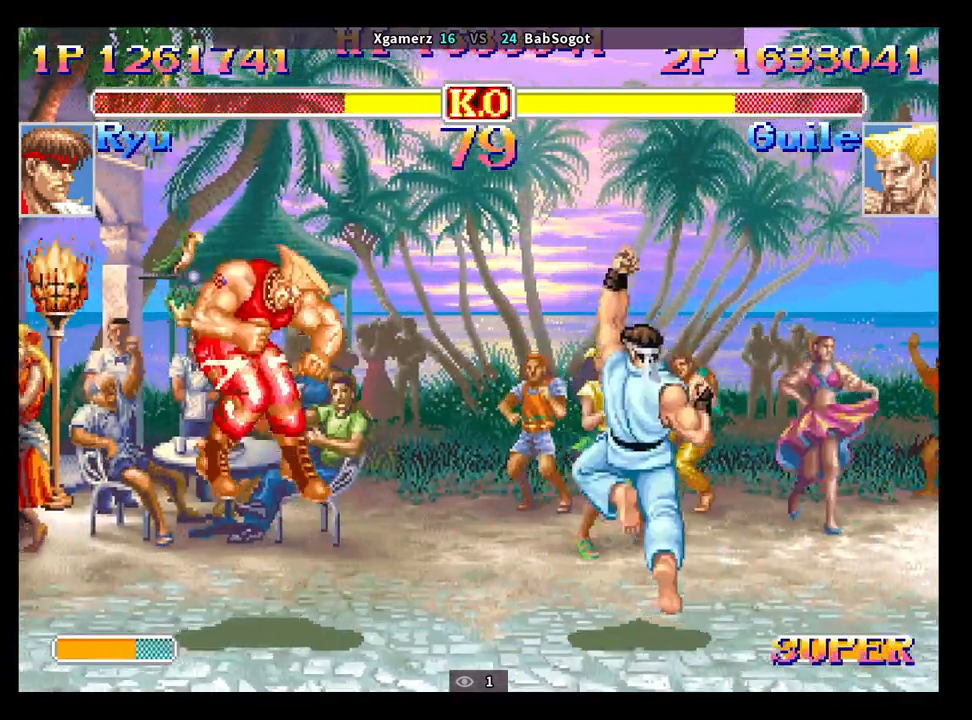
{"buttons": ["TRIANGLE", "R1"], "left_stick": "down-left", "events": [[200, "CROSS", "down"], [217, "SQUARE", "down"], [267, "R1", "down"], [267, "TRIANGLE", "down"], [283, "CROSS", "up"], [333, "SQUARE", "up"], [350, "TRIANGLE", "up"], [367, "R1", "up"], [417, "CROSS", "down"], [467, "R1", "down"], [467, "SQUARE", "down"], [467, "TRIANGLE", "down"], [483, "CROSS", "up"], [500, "SQUARE", "up"]]}
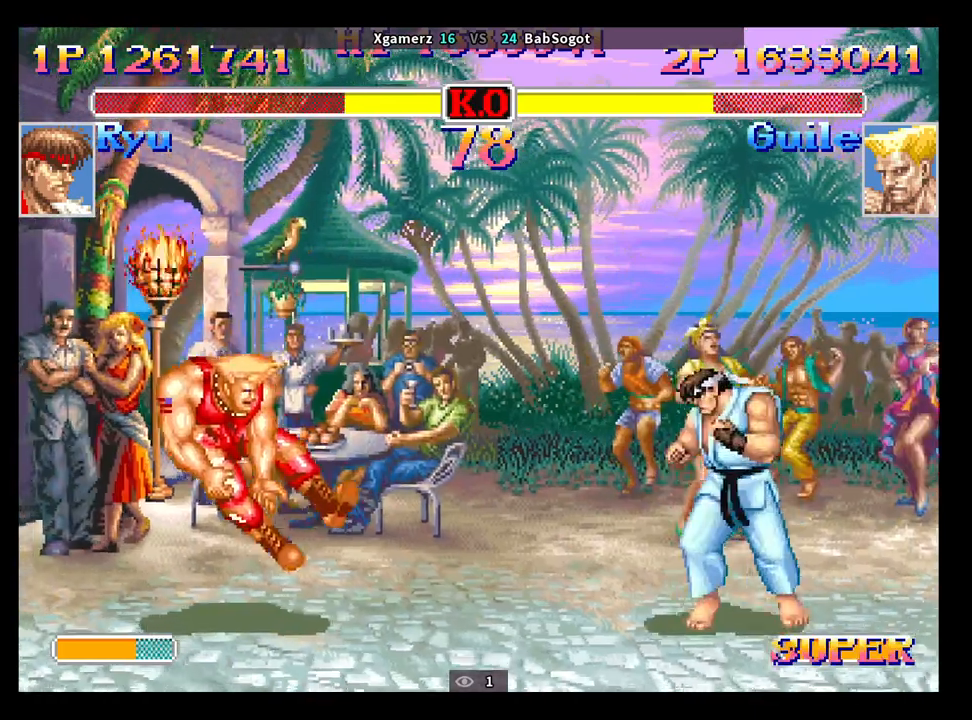
{"buttons": [], "left_stick": "down-left", "events": [[33, "R1", "up"], [33, "TRIANGLE", "up"]]}
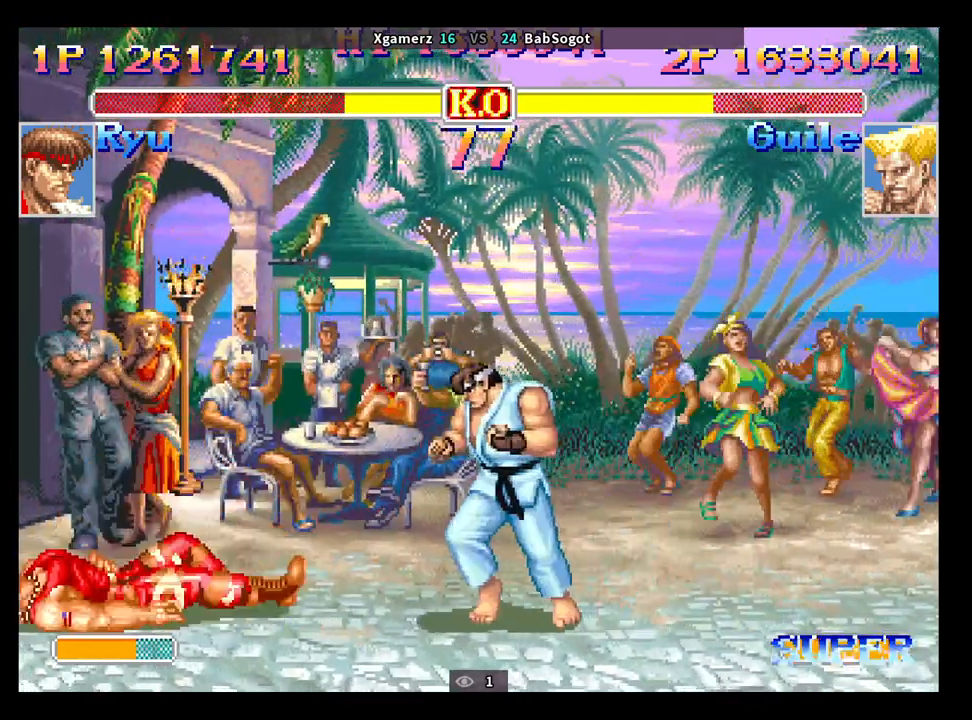
{"buttons": [], "left_stick": "down-left", "events": []}
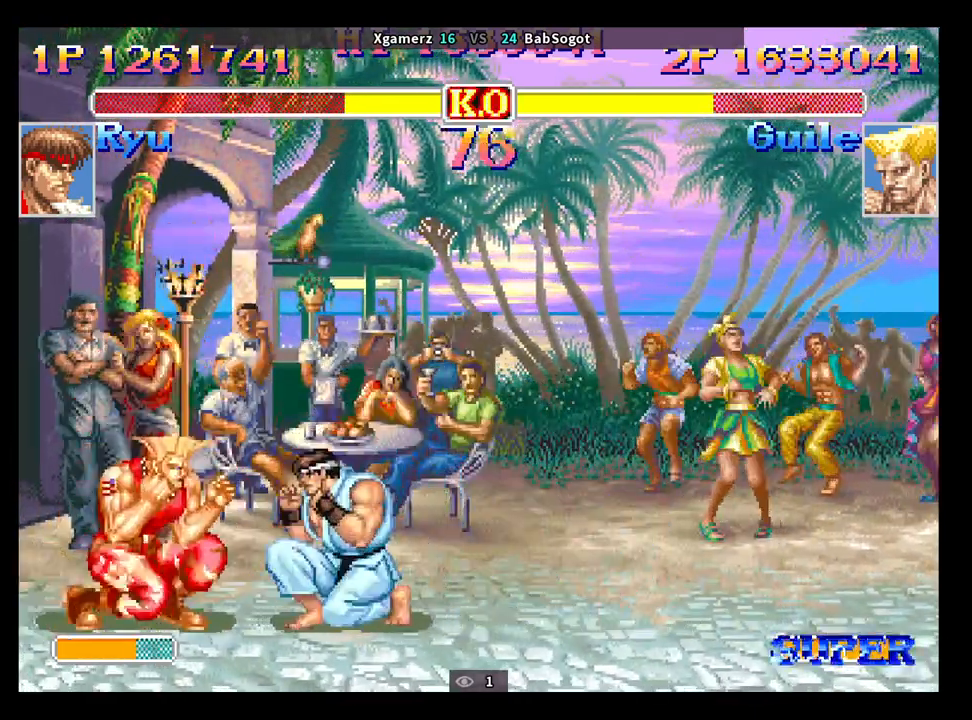
{"buttons": [], "left_stick": "down-left", "events": [[133, "CIRCLE", "down"], [267, "CIRCLE", "up"]]}
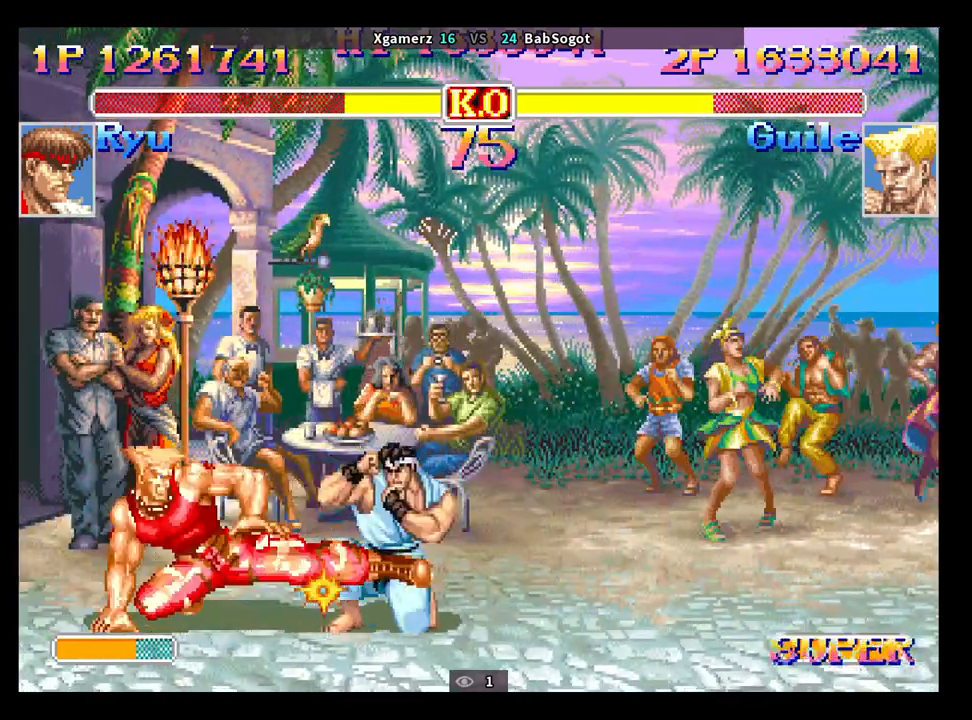
{"buttons": [], "left_stick": "down-left", "events": [[100, "SQUARE", "down"], [167, "SQUARE", "up"]]}
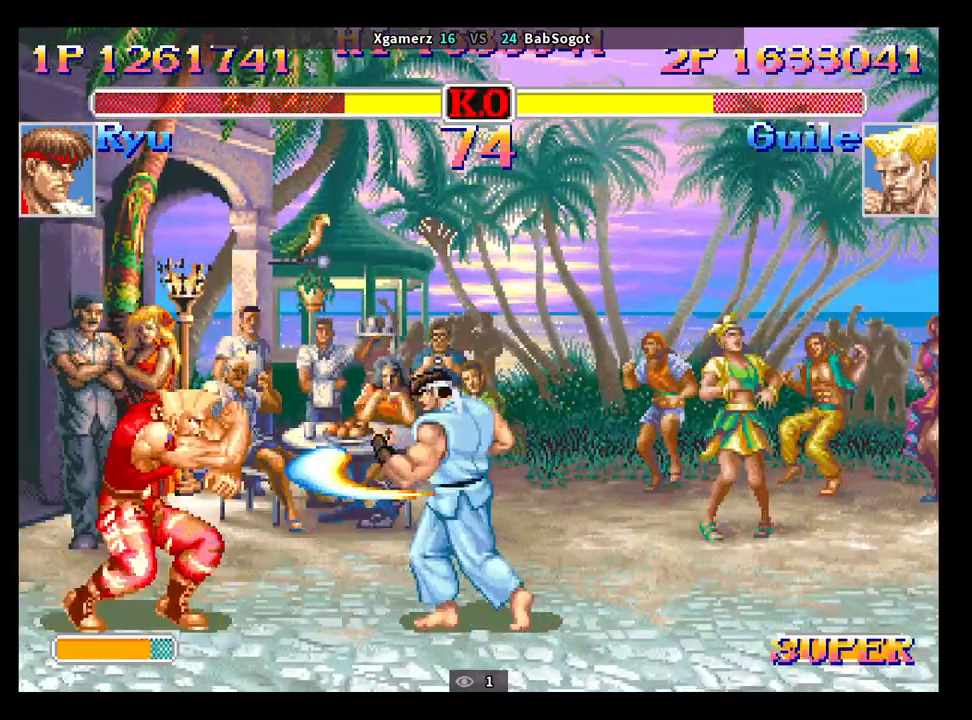
{"buttons": [], "left_stick": "down-left", "events": [[367, "CIRCLE", "down"], [483, "CIRCLE", "up"]]}
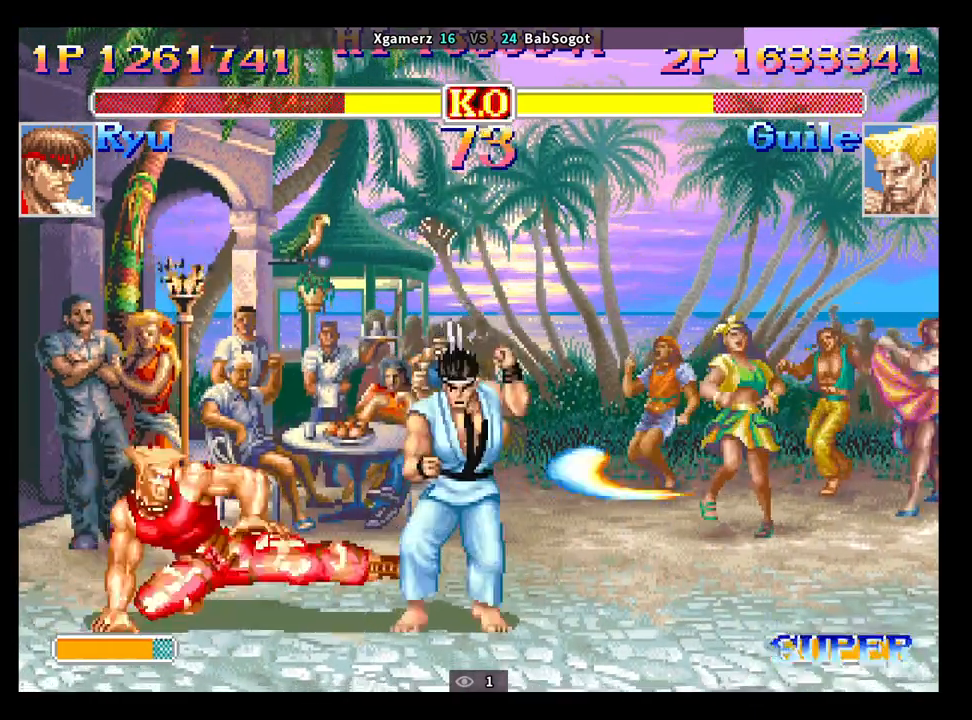
{"buttons": [], "left_stick": "down", "events": [[433, "SQUARE", "down"], [433, "left_stick", "right"], [483, "left_stick", "down"], [500, "SQUARE", "up"]]}
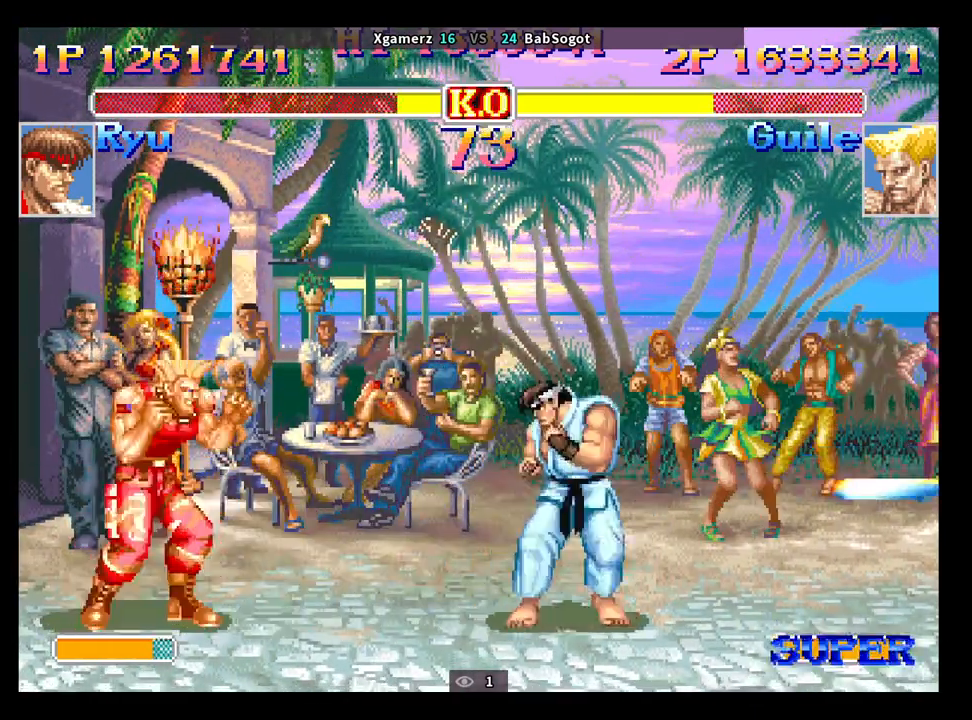
{"buttons": [], "left_stick": "right", "events": [[17, "left_stick", "down-left"], [383, "left_stick", "right"]]}
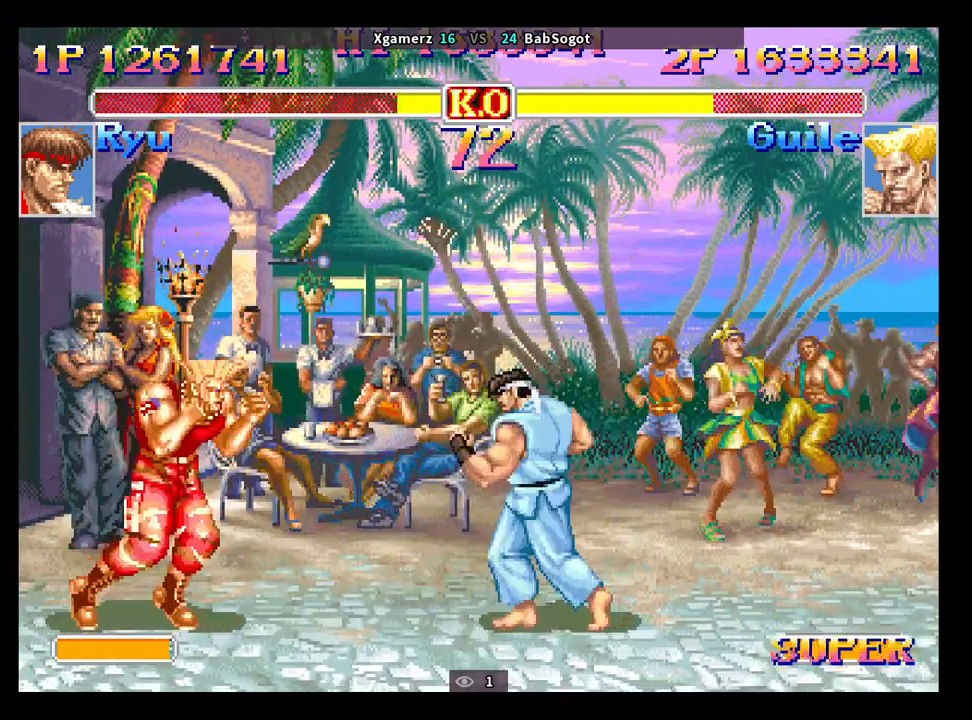
{"buttons": [], "left_stick": "down-left", "events": [[183, "left_stick", "left"], [333, "left_stick", "down-left"]]}
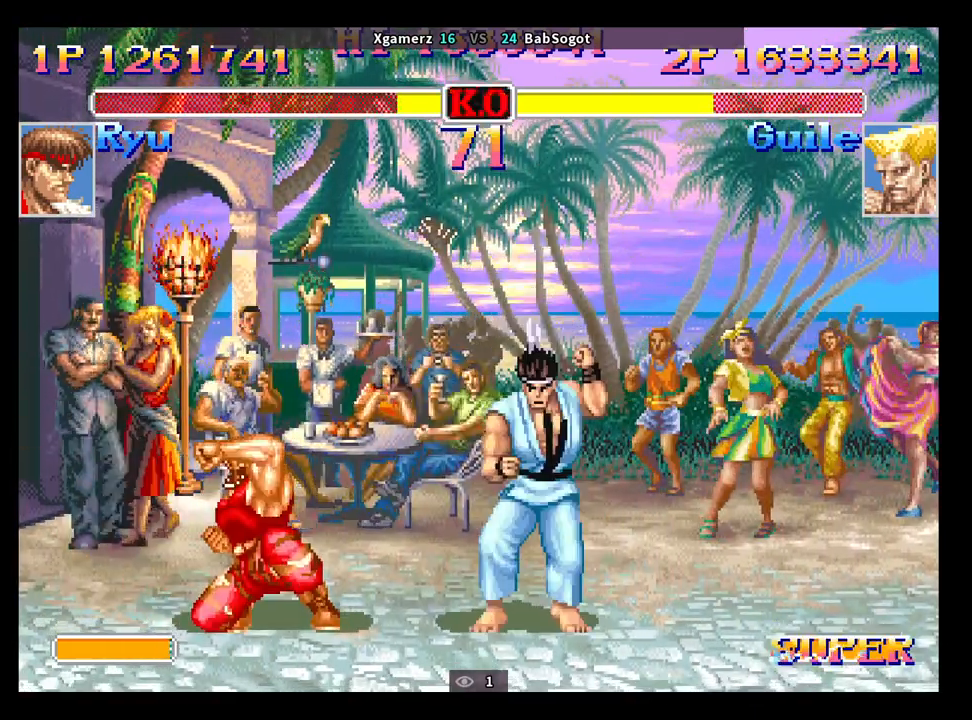
{"buttons": [], "left_stick": "down-left", "events": []}
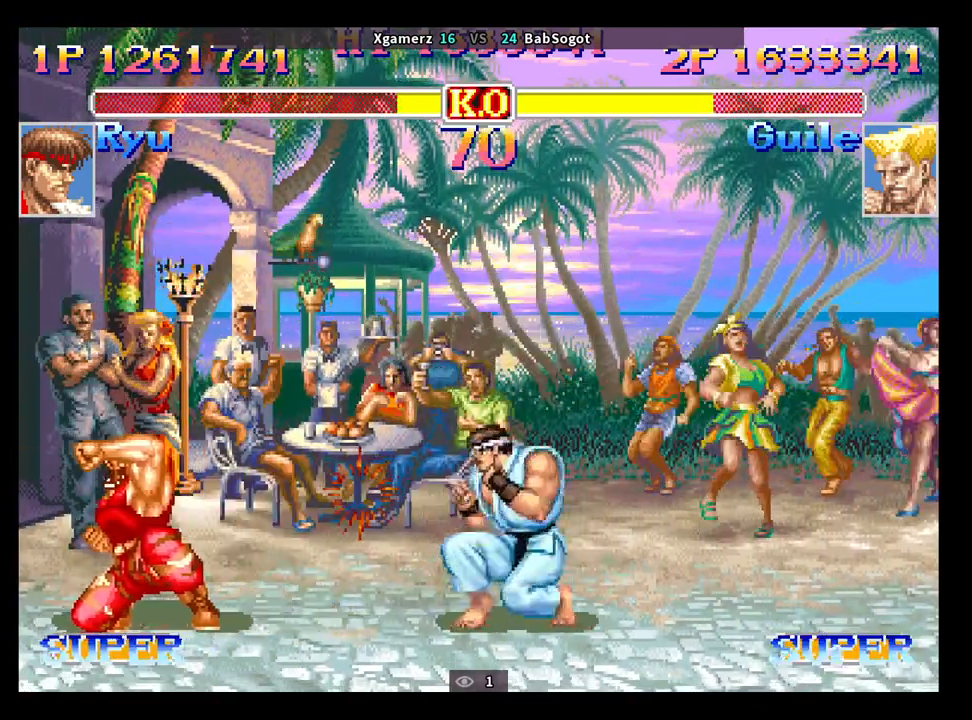
{"buttons": [], "left_stick": "down-left", "events": [[133, "CIRCLE", "down"], [250, "CIRCLE", "up"]]}
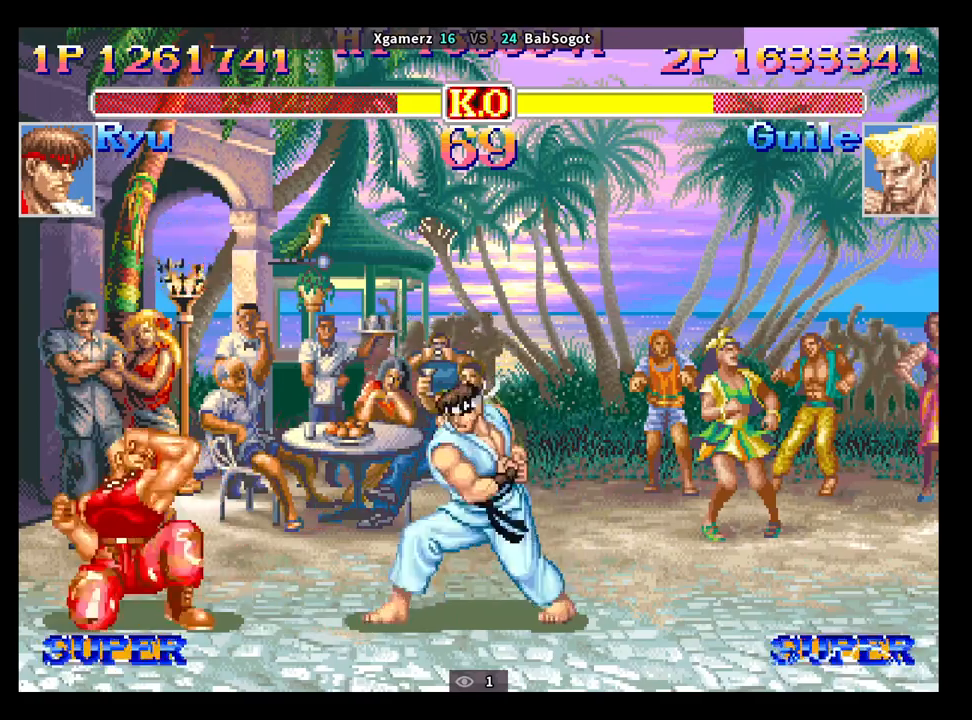
{"buttons": [], "left_stick": "down-left", "events": []}
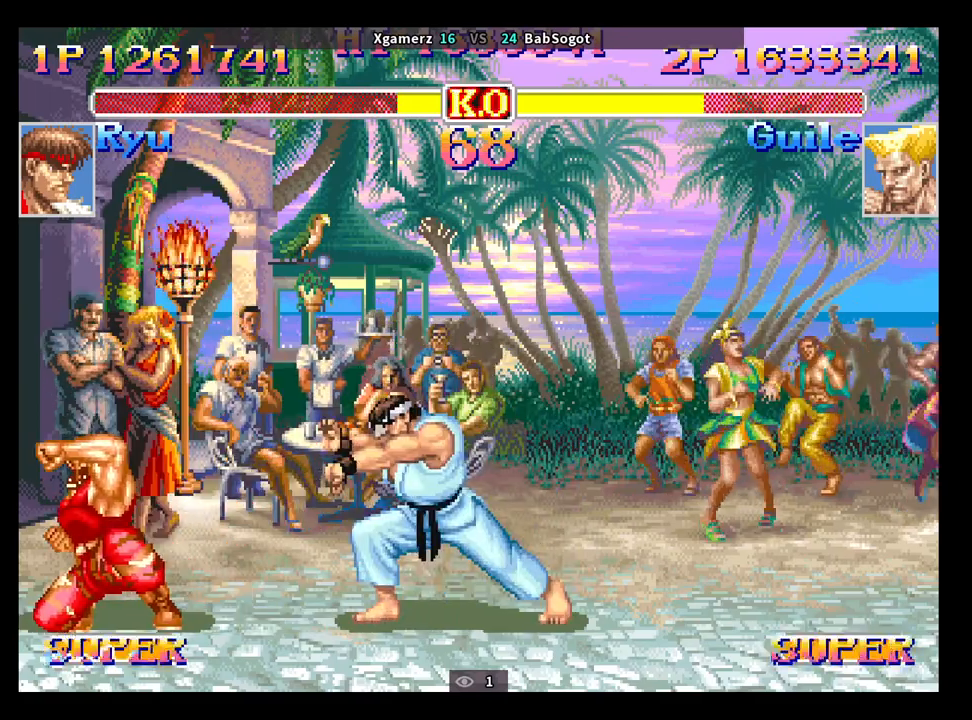
{"buttons": [], "left_stick": "down-left", "events": [[33, "SQUARE", "down"], [50, "left_stick", "right"], [67, "R1", "down"], [83, "TRIANGLE", "down"], [100, "SQUARE", "up"], [100, "TRIANGLE", "up"], [133, "left_stick", "down-left"], [167, "R1", "up"]]}
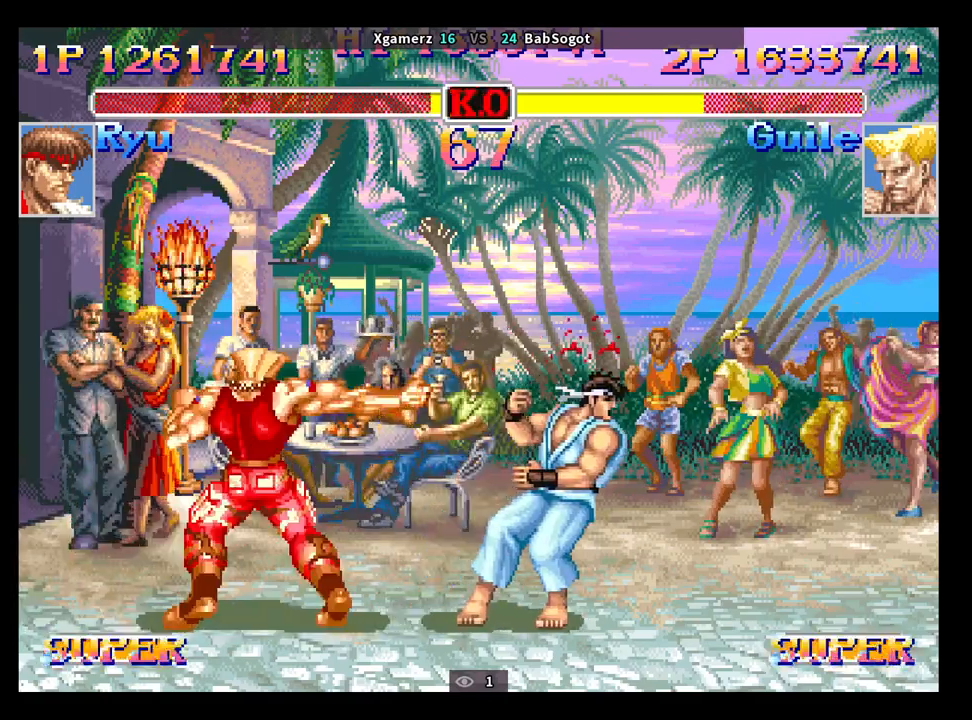
{"buttons": [], "left_stick": "down-left", "events": [[367, "left_stick", "up-right"], [483, "left_stick", "down-left"]]}
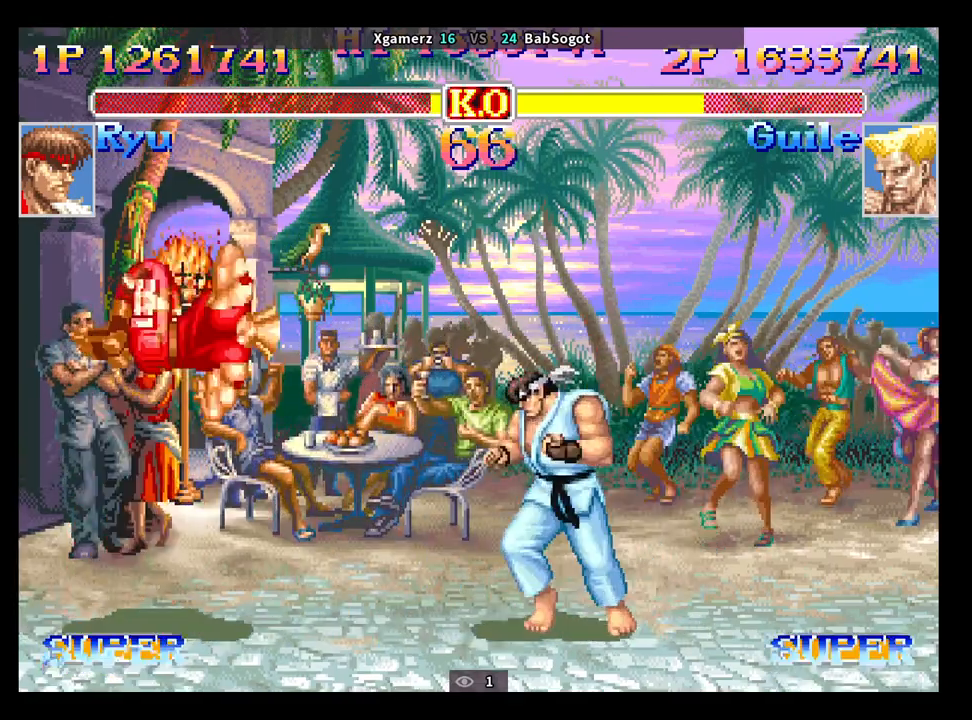
{"buttons": [], "left_stick": "down-left", "events": [[250, "CIRCLE", "down"], [350, "CIRCLE", "up"]]}
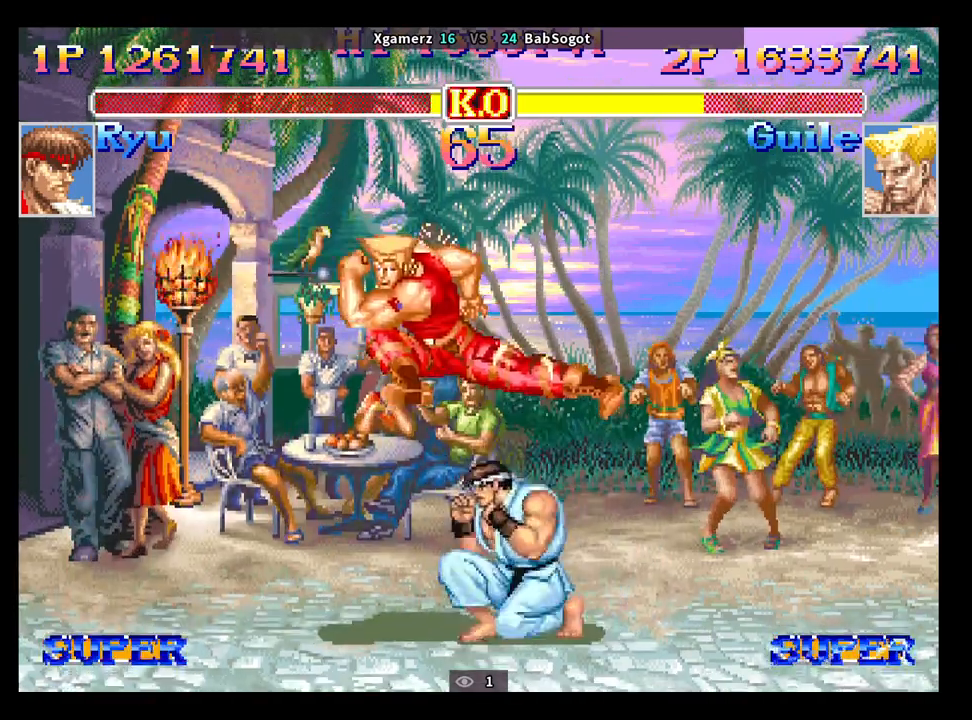
{"buttons": [], "left_stick": "down-left", "events": []}
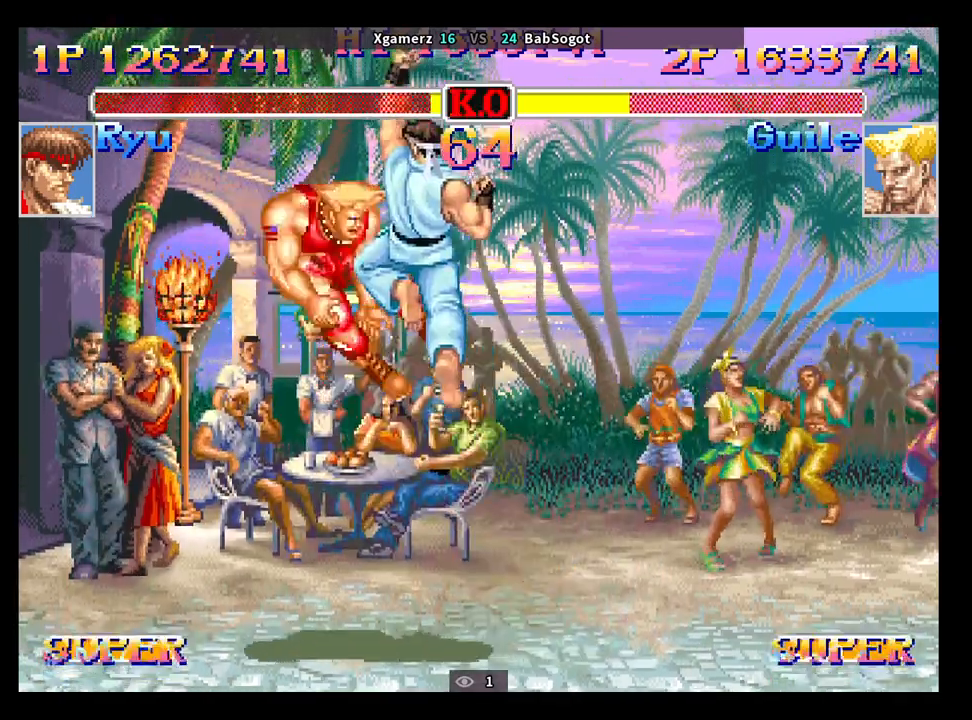
{"buttons": ["CROSS", "SQUARE", "TRIANGLE", "R1"], "left_stick": "down-left", "events": [[283, "CROSS", "down"], [300, "SQUARE", "down"], [333, "TRIANGLE", "down"], [350, "CROSS", "up"], [350, "R1", "down"], [383, "SQUARE", "up"], [417, "TRIANGLE", "up"], [433, "R1", "up"], [467, "CROSS", "down"], [483, "SQUARE", "down"], [500, "R1", "down"], [500, "TRIANGLE", "down"]]}
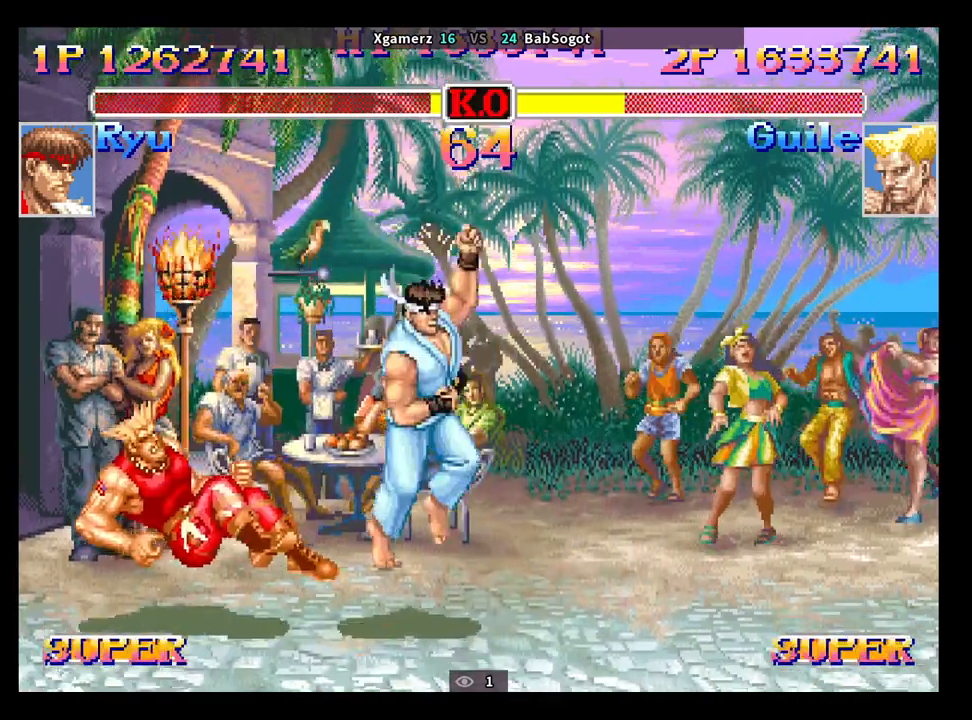
{"buttons": [], "left_stick": "down-left", "events": [[17, "CROSS", "up"], [50, "R1", "up"], [50, "SQUARE", "up"], [67, "TRIANGLE", "up"]]}
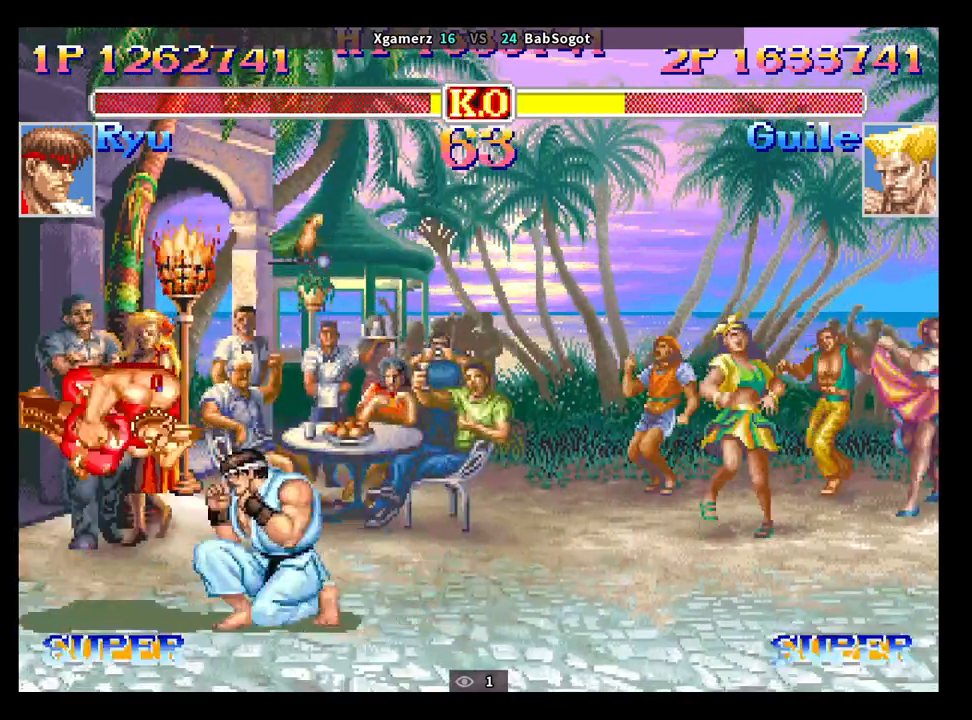
{"buttons": [], "left_stick": "down-left", "events": []}
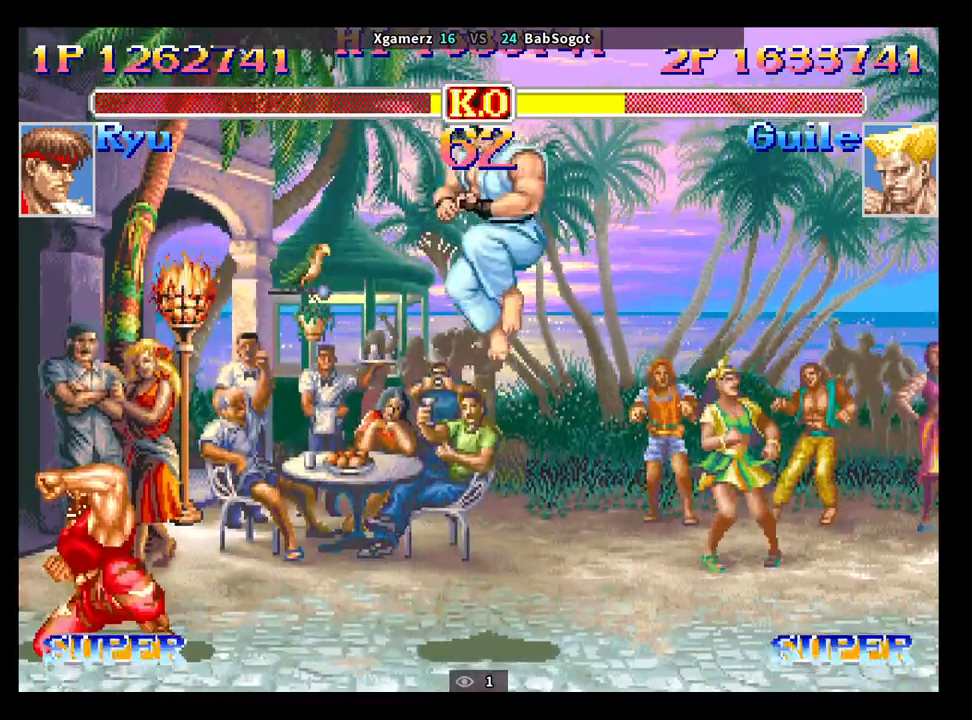
{"buttons": [], "left_stick": "down-left", "events": [[233, "SQUARE", "down"], [283, "SQUARE", "up"]]}
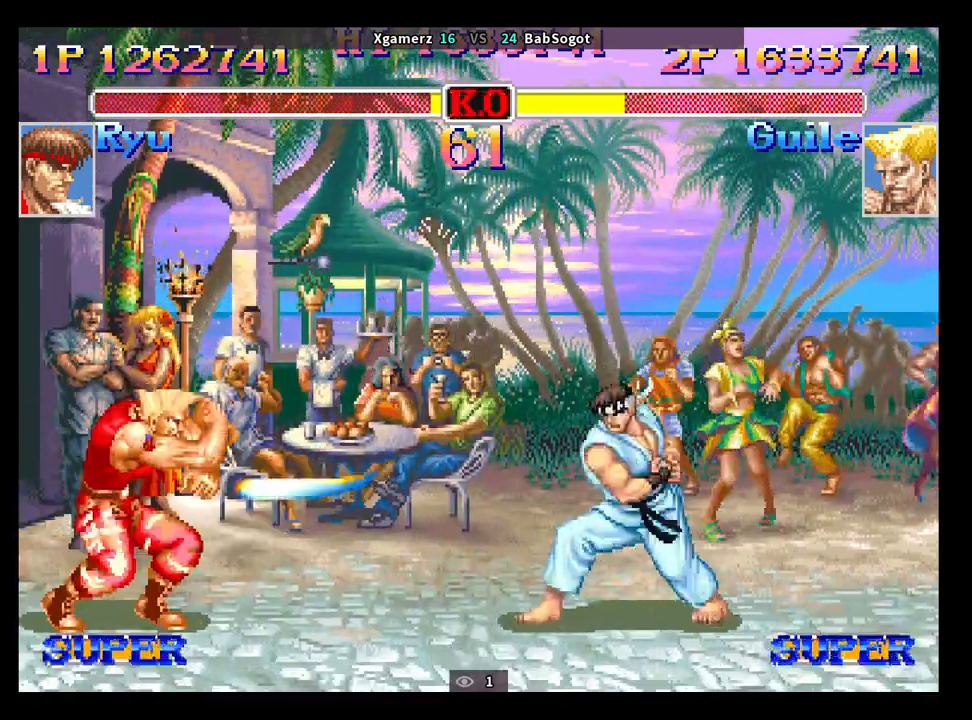
{"buttons": [], "left_stick": "down-left", "events": []}
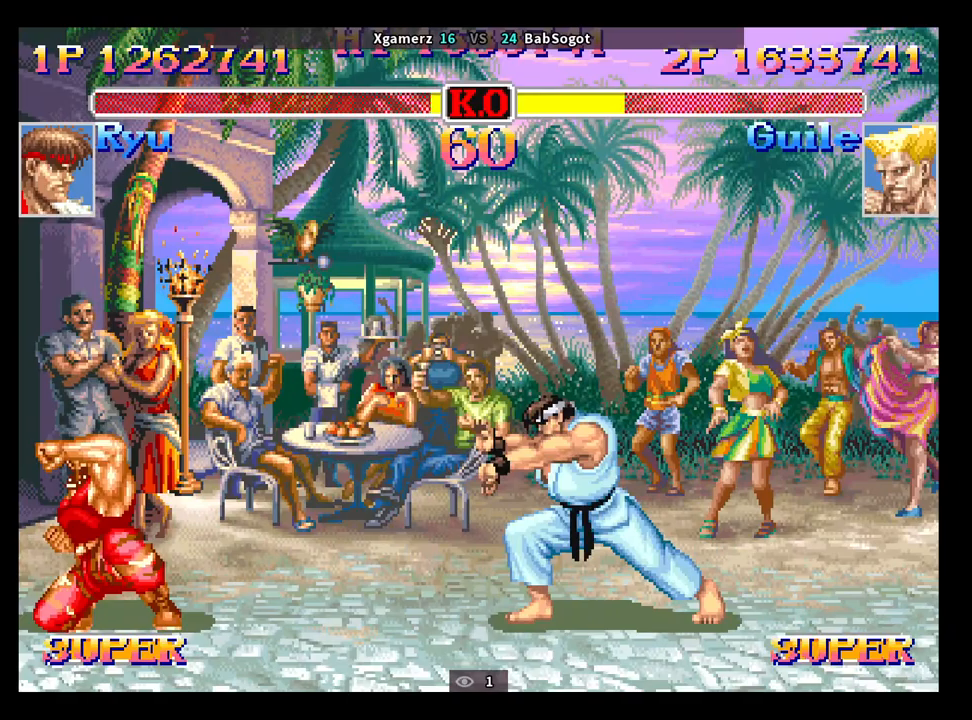
{"buttons": [], "left_stick": "down-left", "events": []}